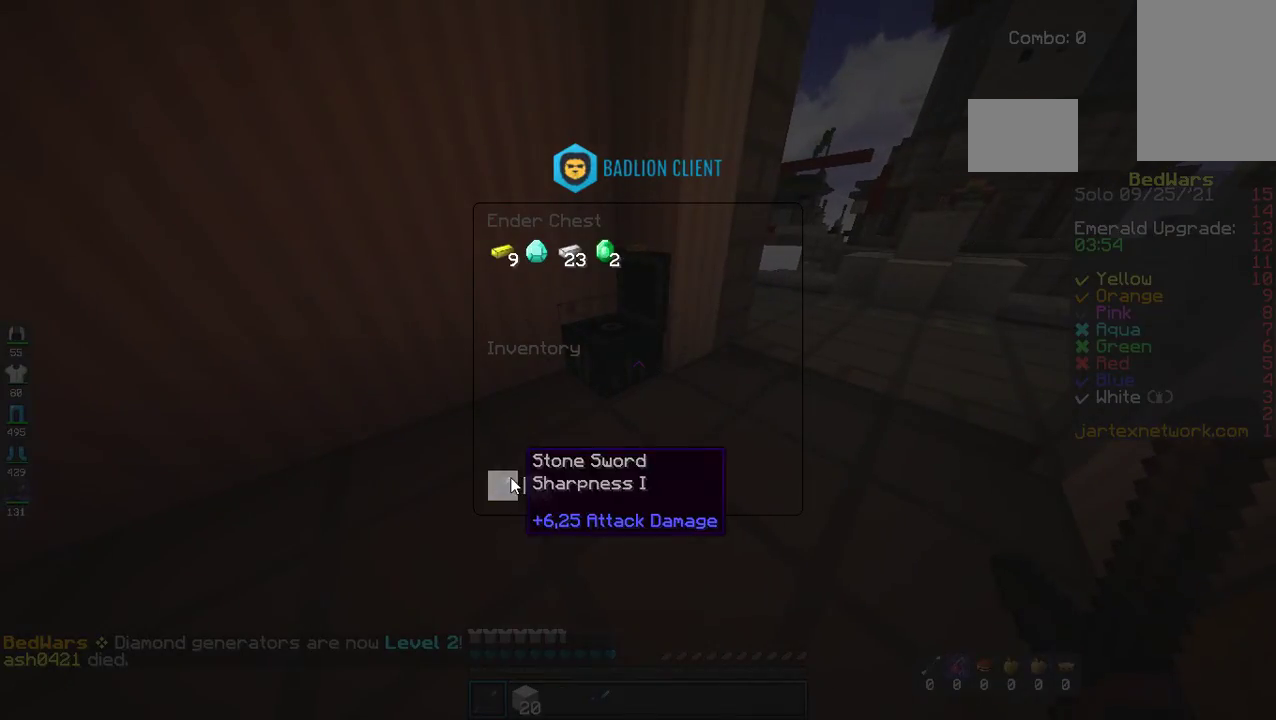
Gameplay with keyboard and mouse; each line is a JSON object with the keys and mouse buttons held at the frame after it. "events" lists presses ("down") and releases ("up") of "a", "d", "s", "space", "w", "mouse_left" and "mouse_right" between this image and that frame as [ms after this image, input, new state], when the widget could be followed in between. "mouse_left", "mouse_right" = the "left", "right" buttons of the "mouse" list. No other keys are recorded. Fast repeated clicks can show as one long hold. Mouse movement is not recorded.
{"keys": [], "mouse": [], "events": []}
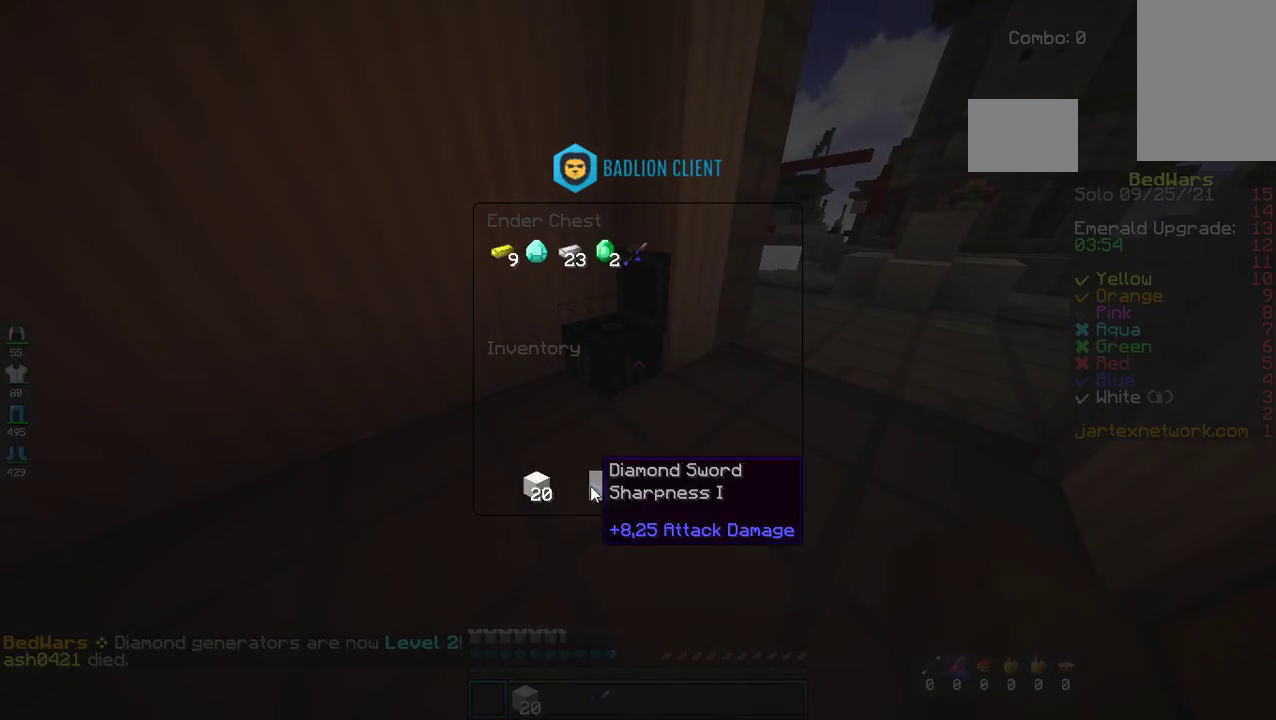
{"keys": [], "mouse": [], "events": []}
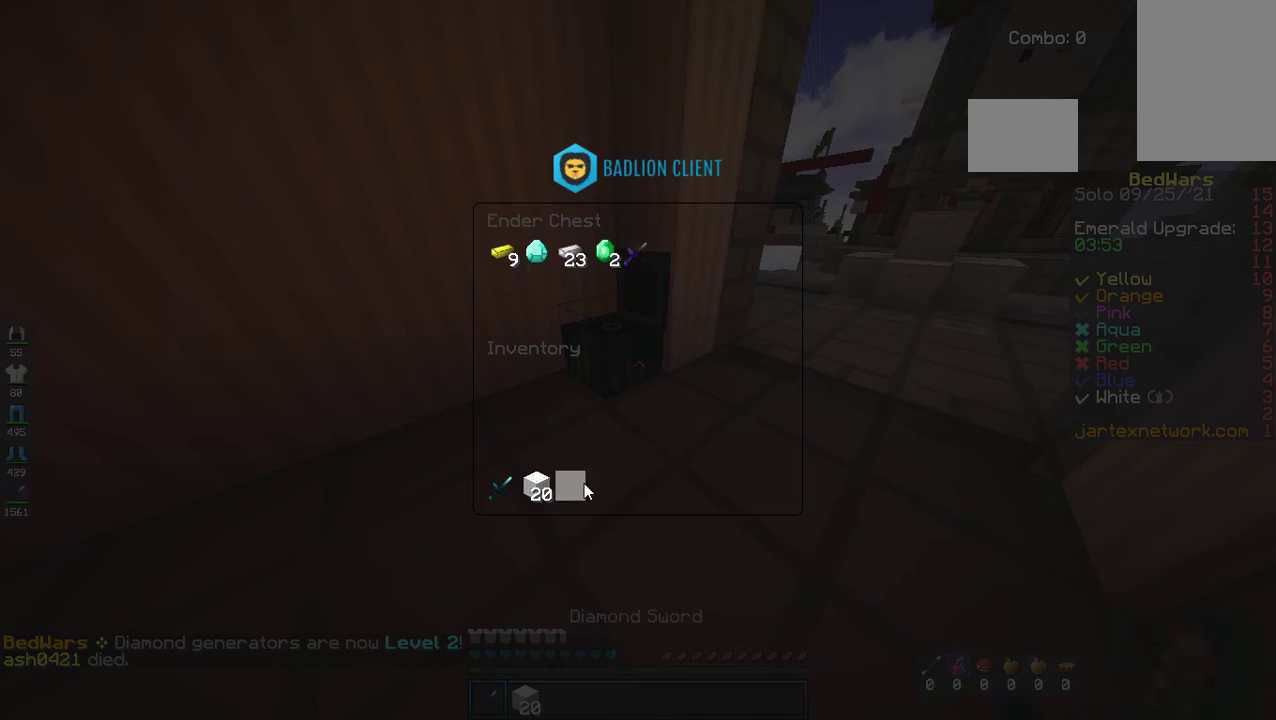
{"keys": ["w"], "mouse": [], "events": [[234, "w", "down"]]}
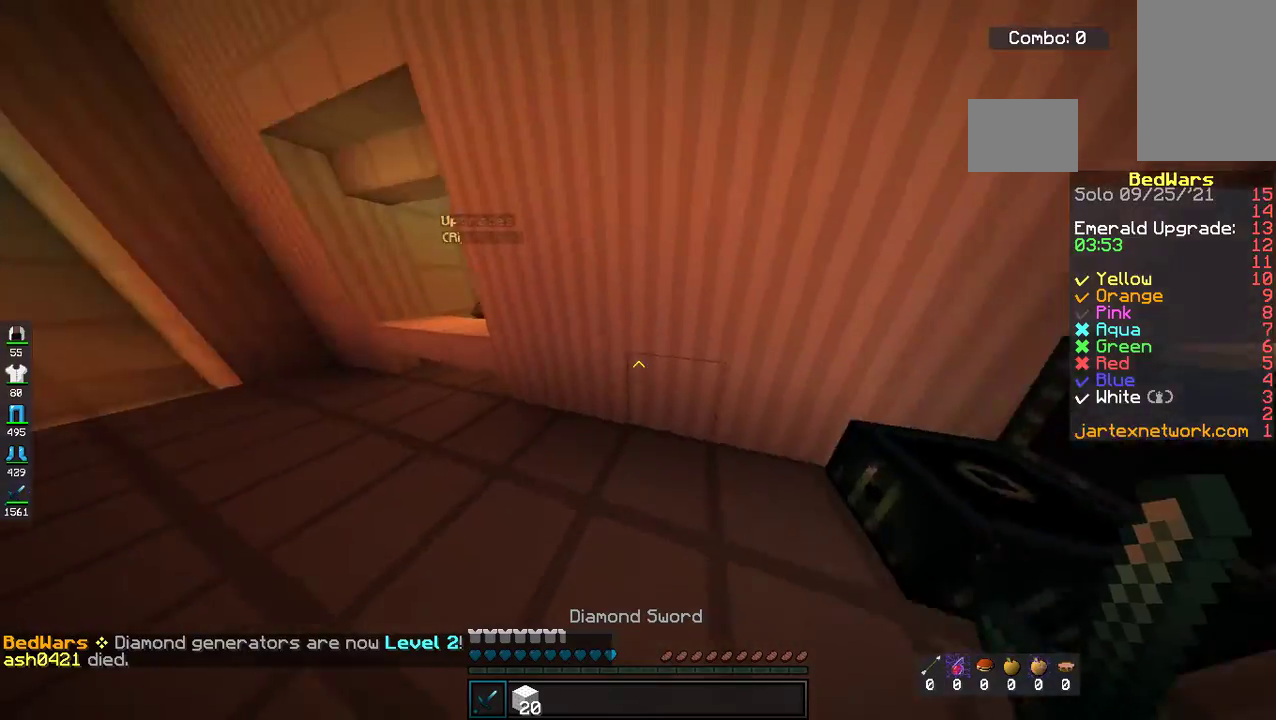
{"keys": ["w"], "mouse": [], "events": [[184, "a", "down"], [401, "a", "up"]]}
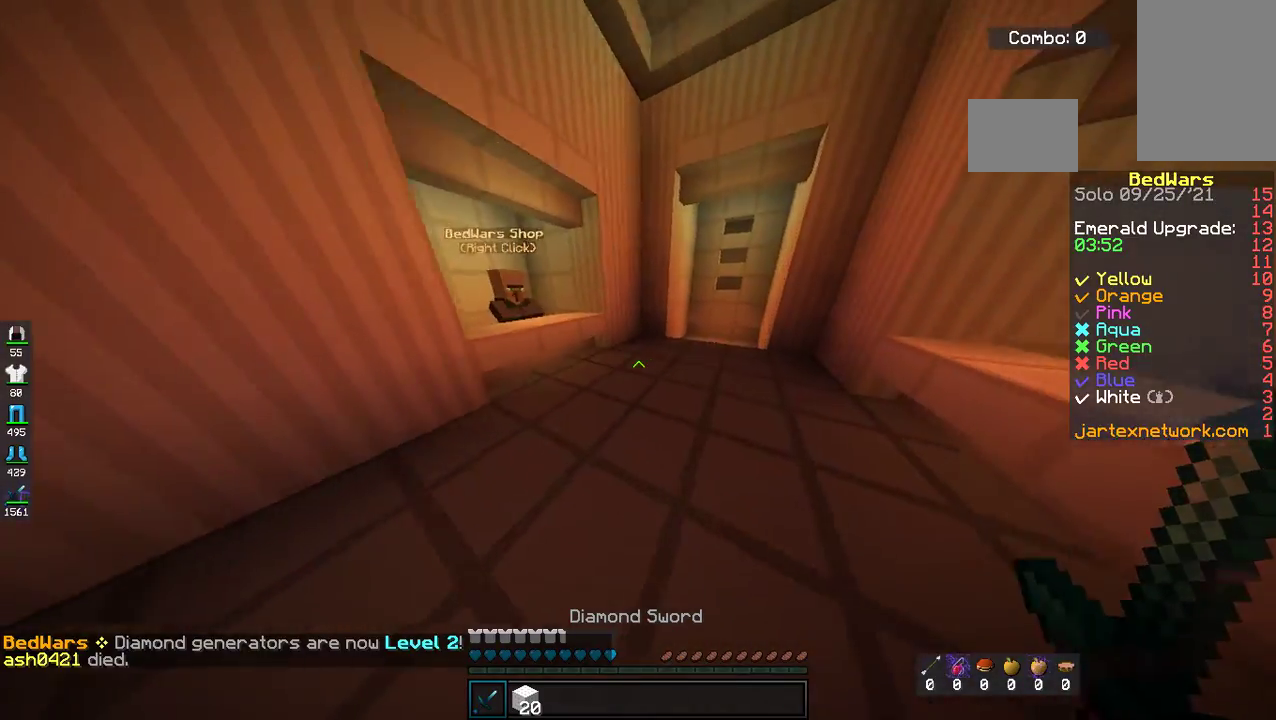
{"keys": ["w"], "mouse": [], "events": [[84, "space", "down"], [335, "space", "up"]]}
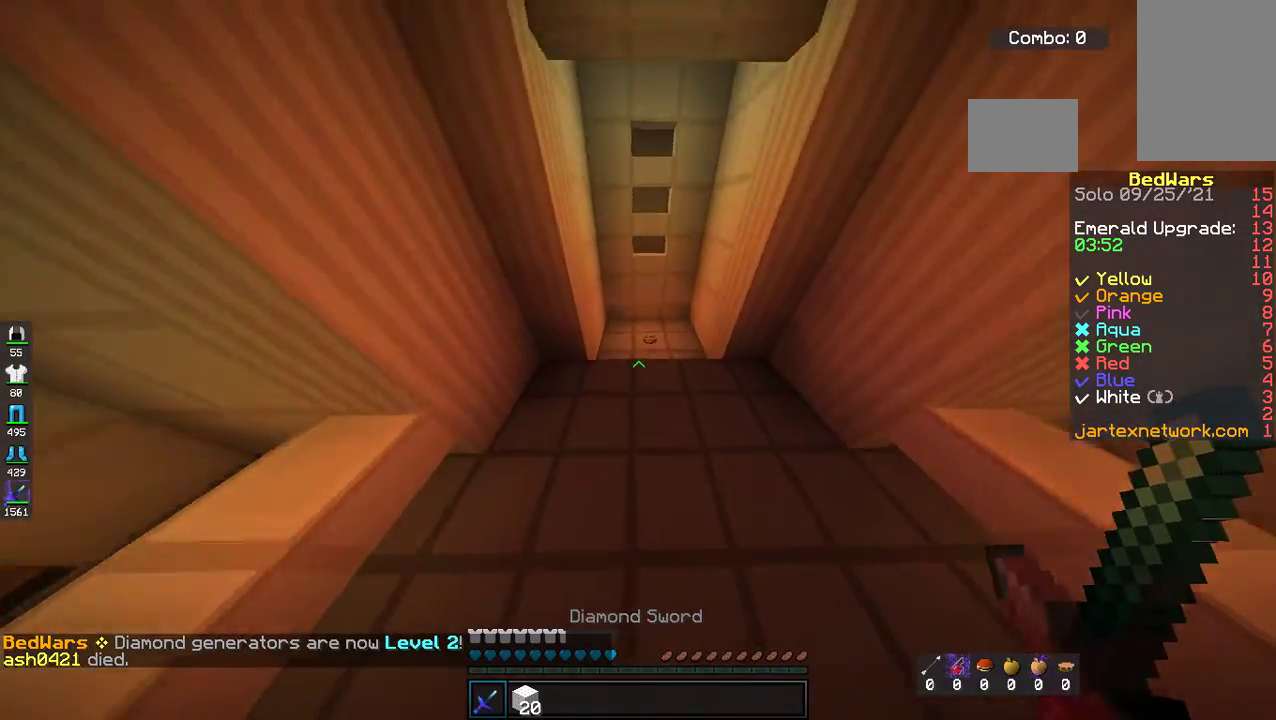
{"keys": ["a", "w"], "mouse": [], "events": [[33, "space", "down"], [284, "a", "down"], [334, "space", "up"]]}
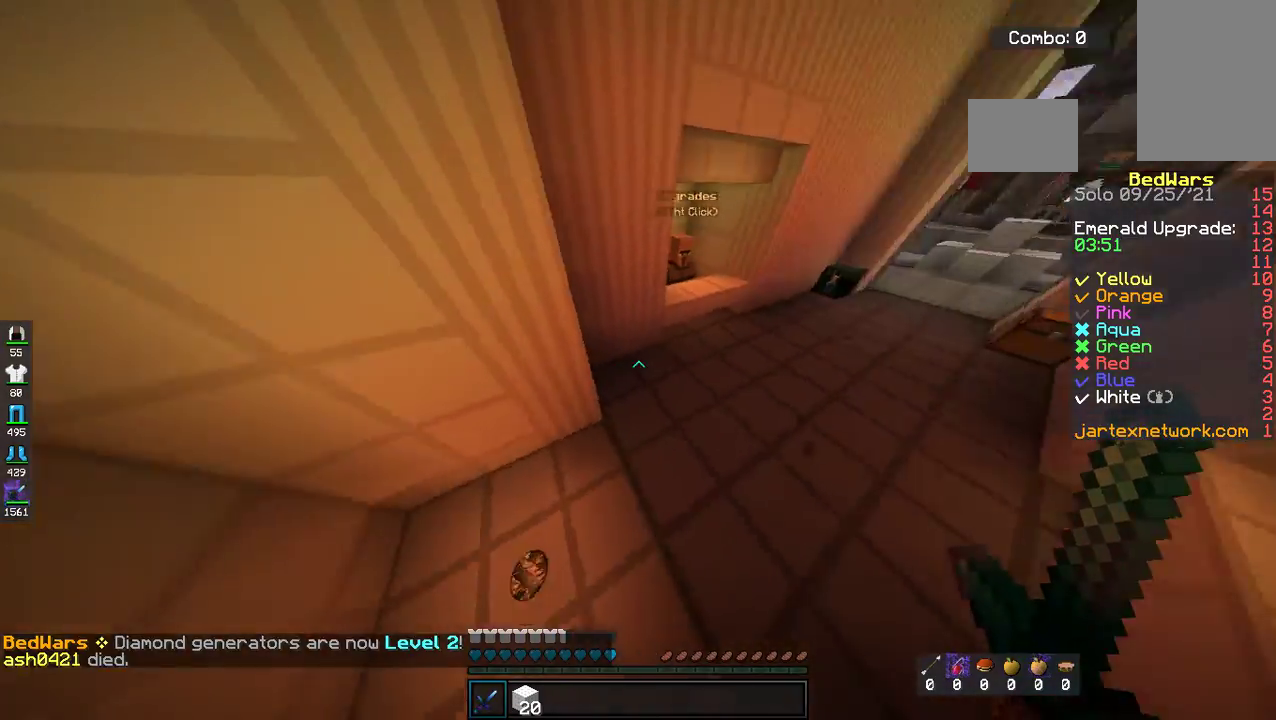
{"keys": ["d", "w"], "mouse": [], "events": [[150, "a", "up"], [234, "d", "down"], [234, "space", "down"], [484, "space", "up"]]}
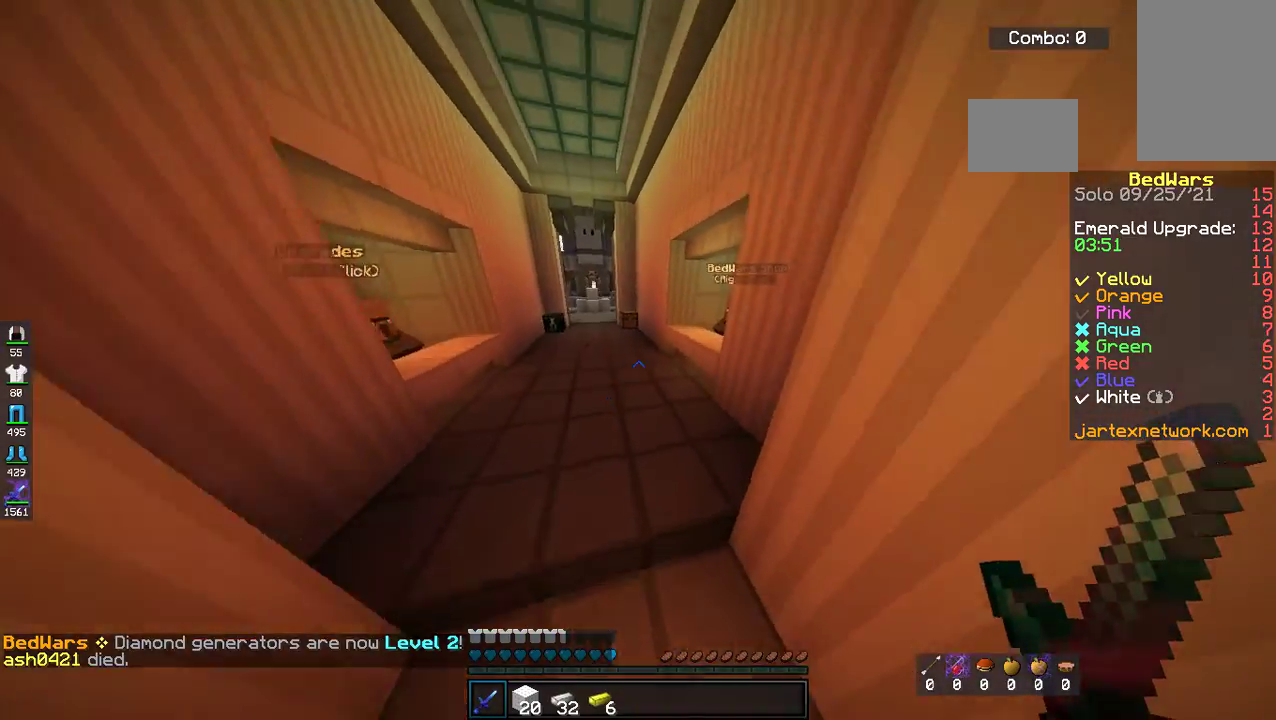
{"keys": ["d", "space", "w"], "mouse": [], "events": [[84, "d", "up"], [318, "space", "down"], [435, "d", "down"]]}
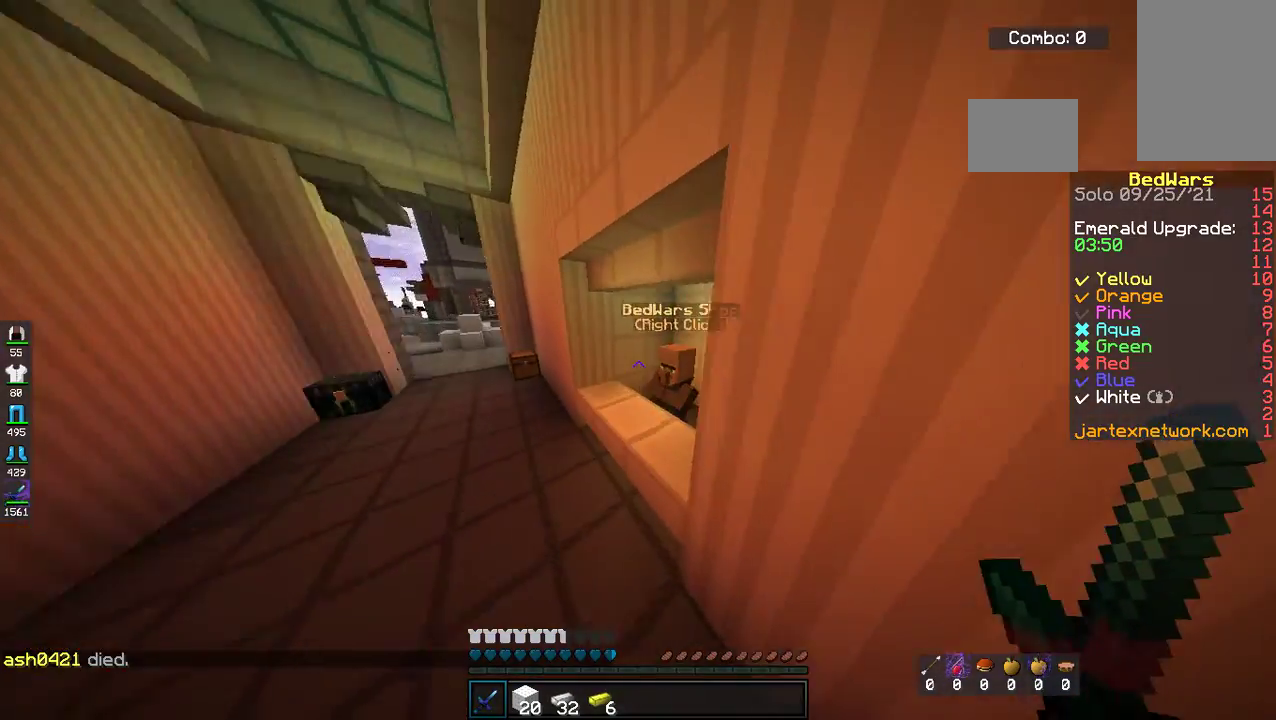
{"keys": [], "mouse": [], "events": [[33, "d", "up"], [33, "space", "up"], [167, "mouse_left", "down"], [234, "w", "up"], [384, "mouse_left", "up"]]}
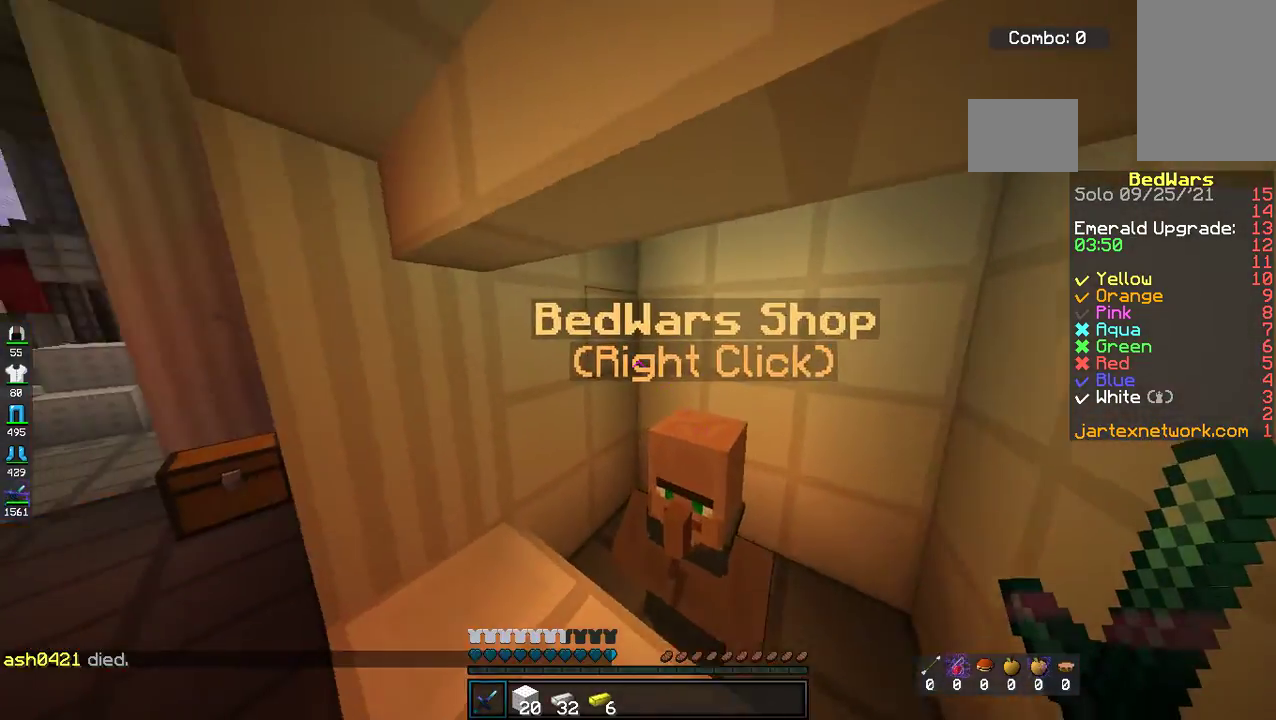
{"keys": [], "mouse": [], "events": [[267, "mouse_left", "down"], [384, "mouse_left", "up"]]}
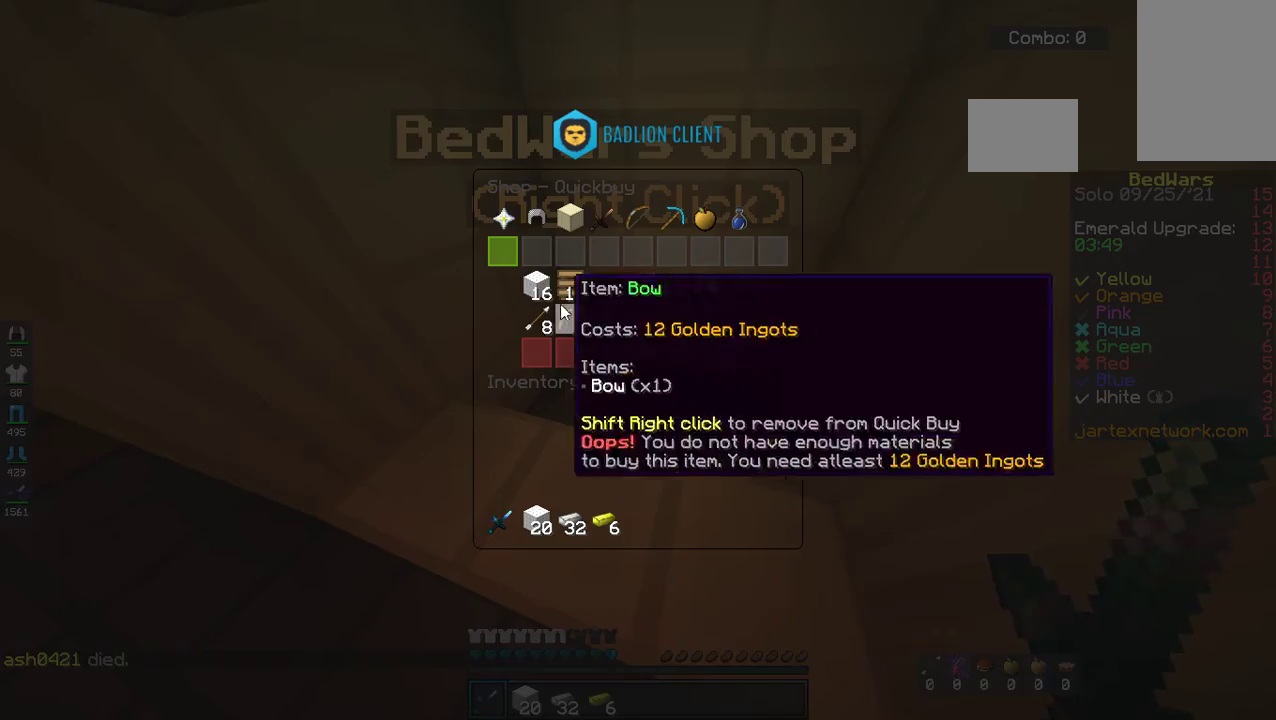
{"keys": [], "mouse": [], "events": []}
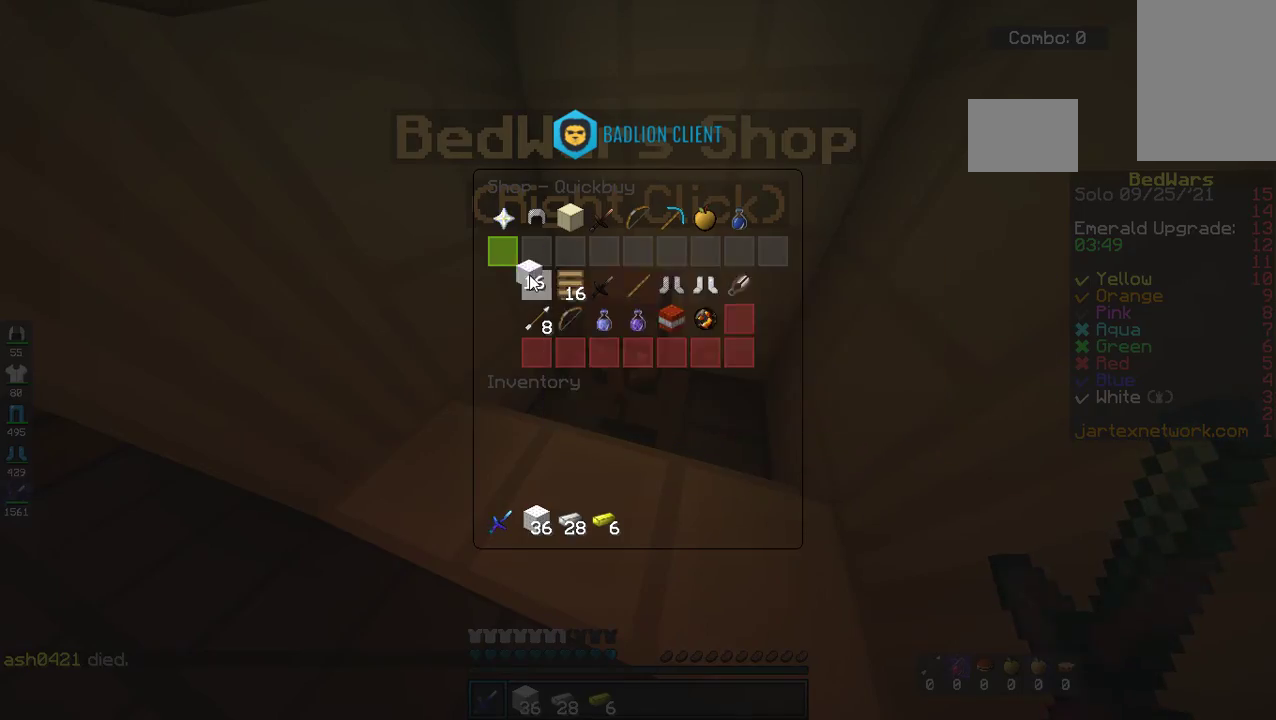
{"keys": [], "mouse": [], "events": []}
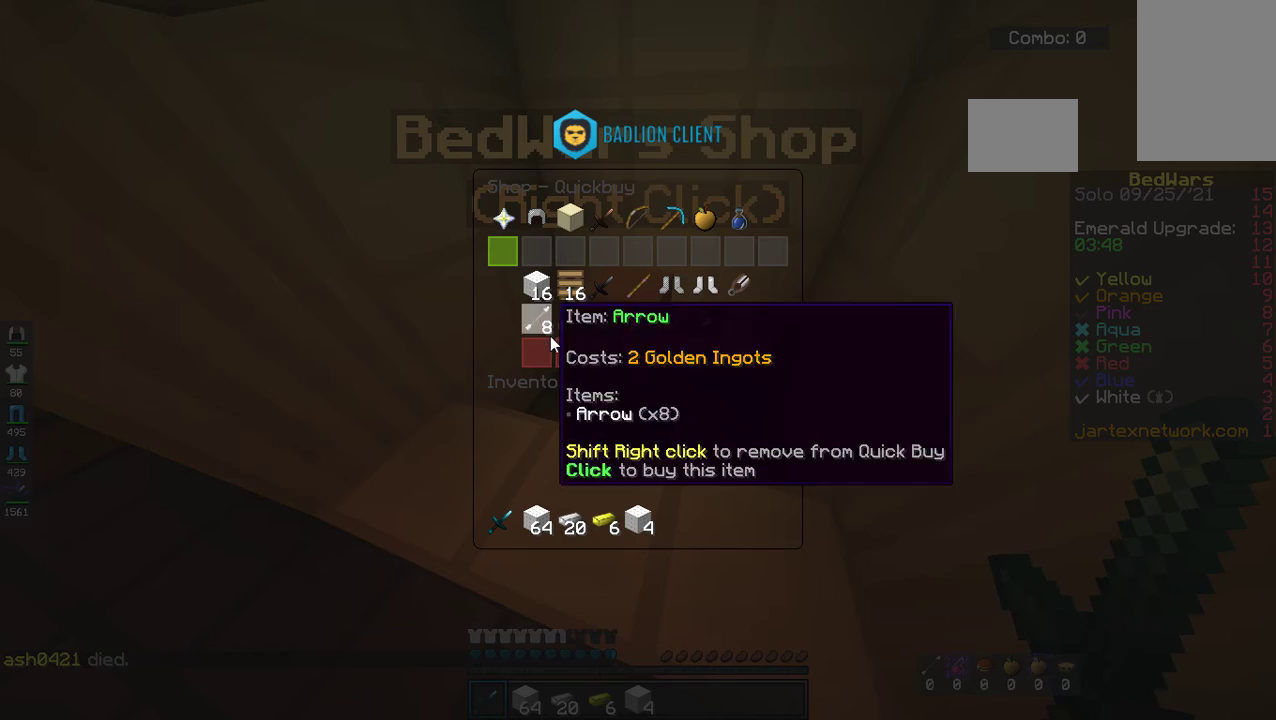
{"keys": [], "mouse": [], "events": []}
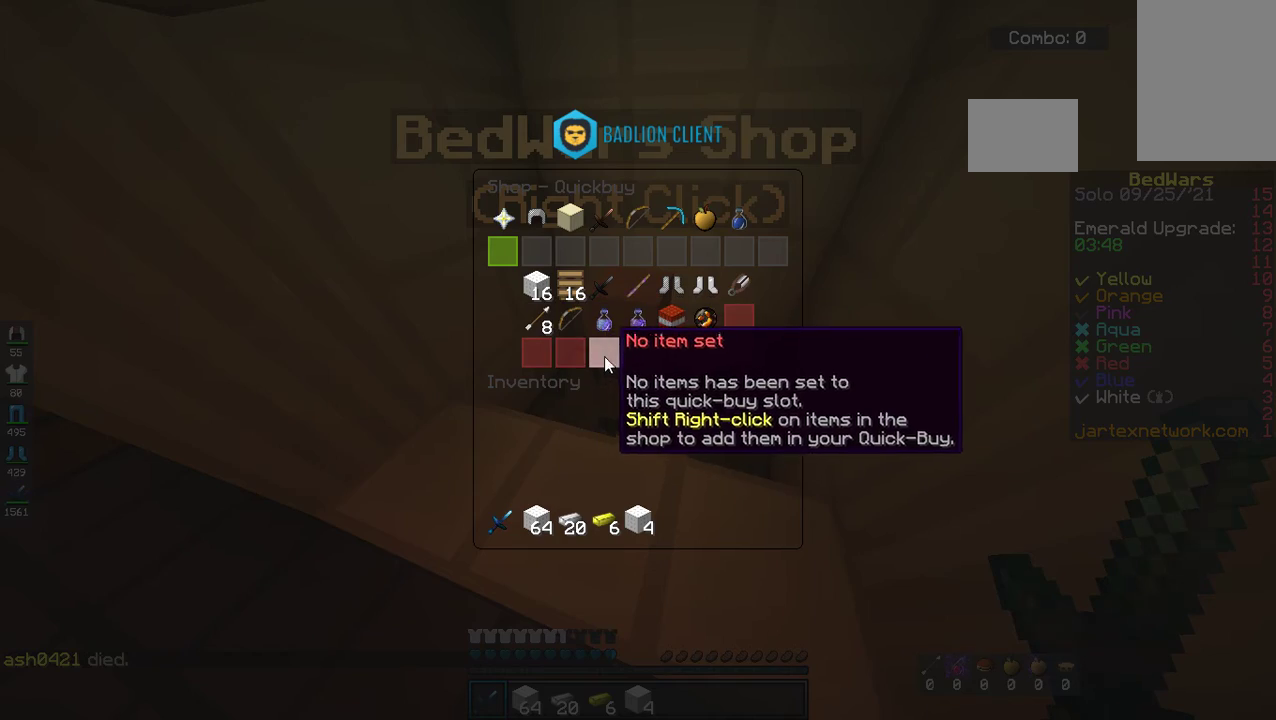
{"keys": [], "mouse": [], "events": []}
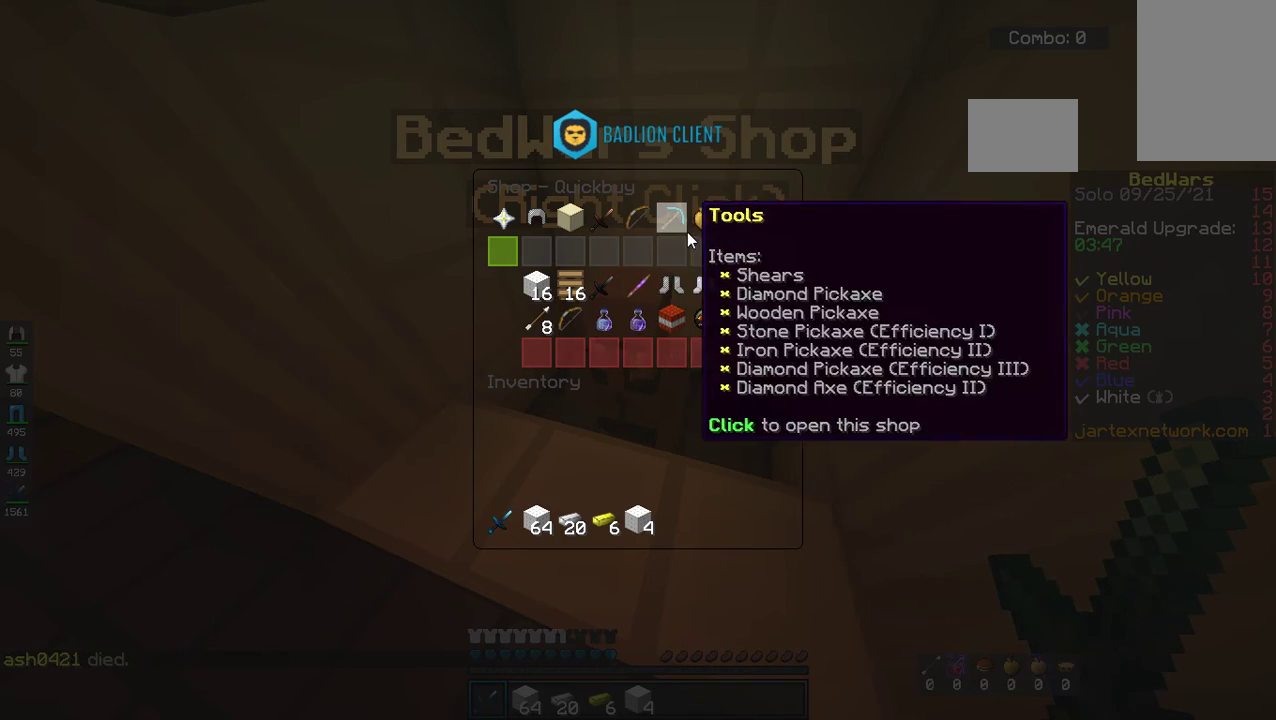
{"keys": [], "mouse": [], "events": []}
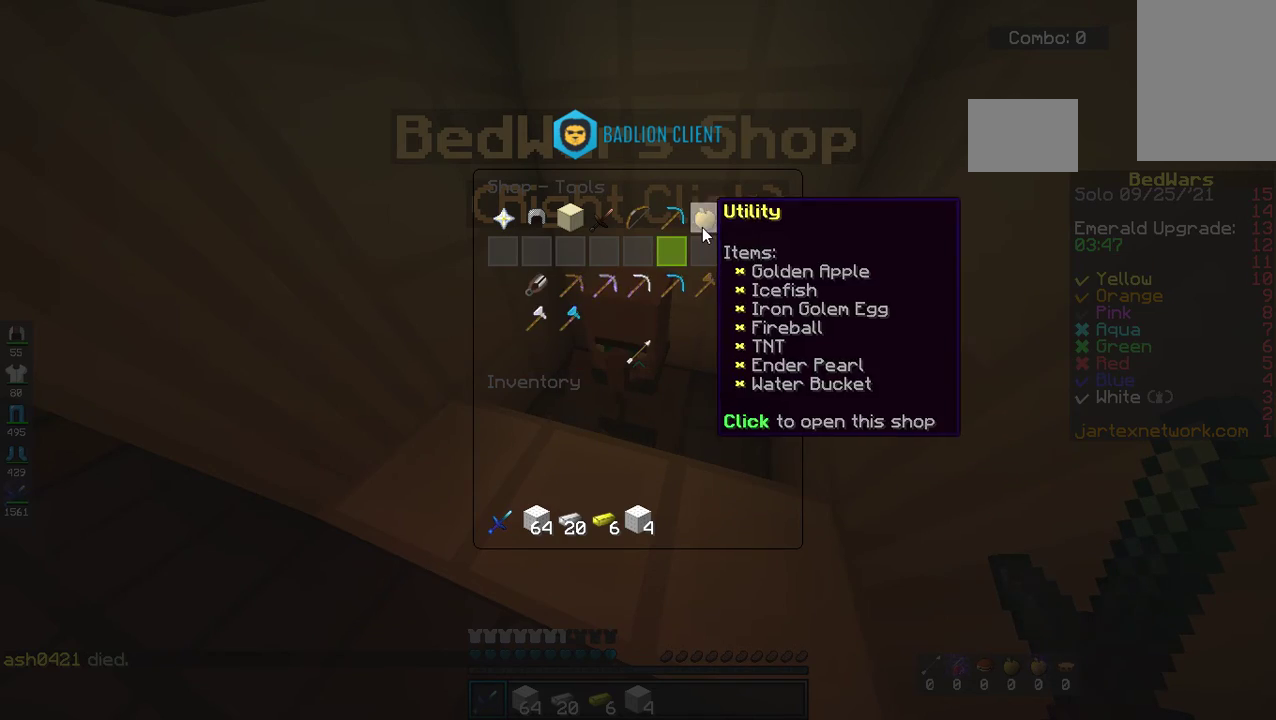
{"keys": [], "mouse": [], "events": []}
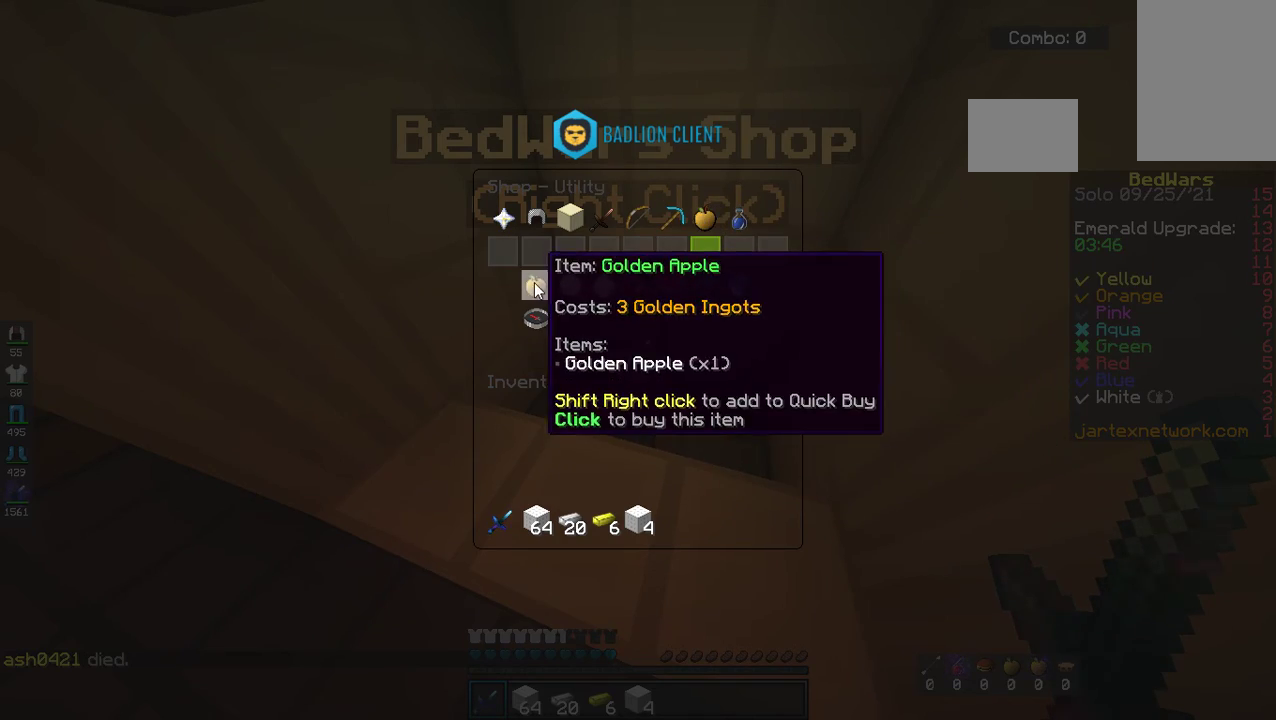
{"keys": ["w"], "mouse": [], "events": [[469, "w", "down"]]}
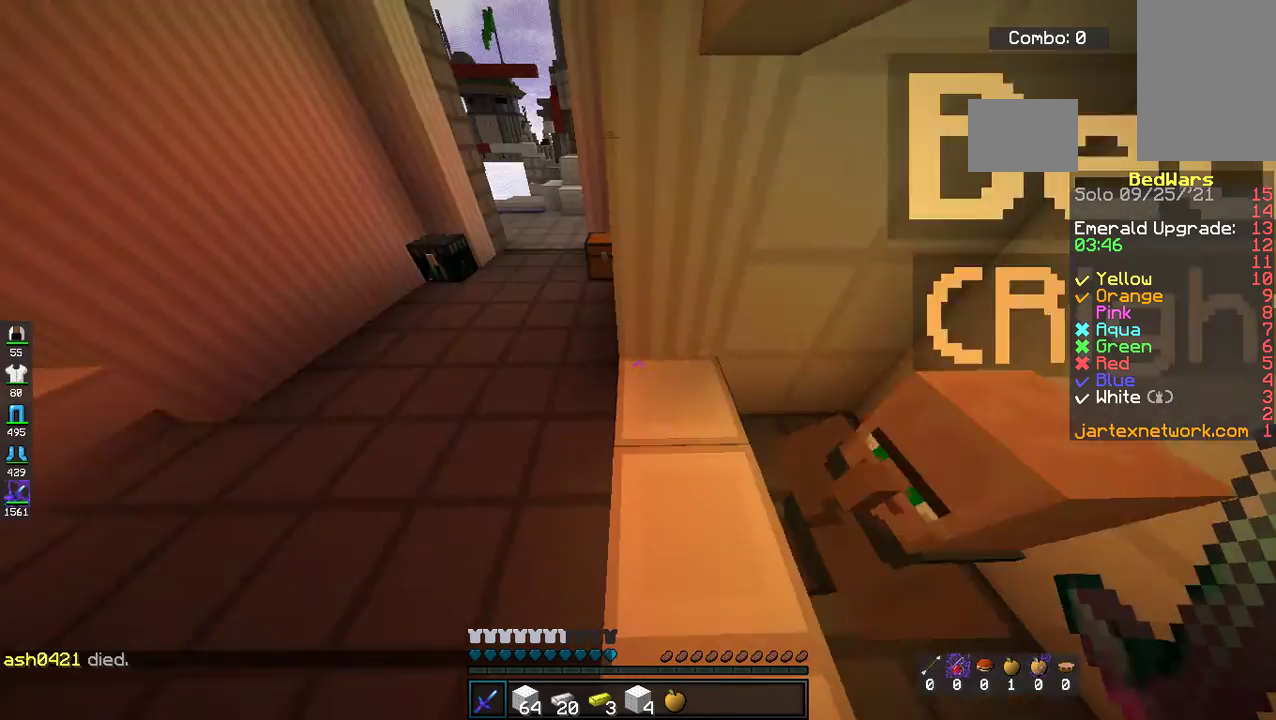
{"keys": ["w"], "mouse": [], "events": [[117, "space", "down"], [368, "space", "up"]]}
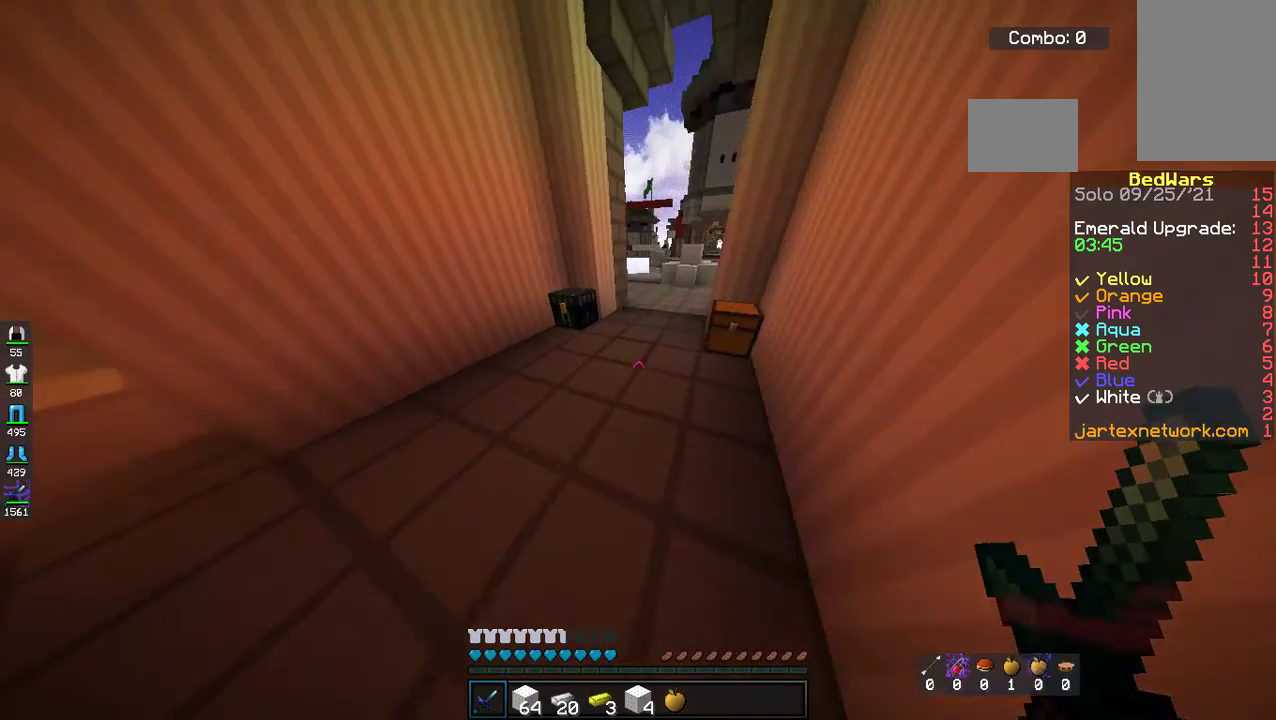
{"keys": ["w"], "mouse": ["left"], "events": [[468, "mouse_left", "down"]]}
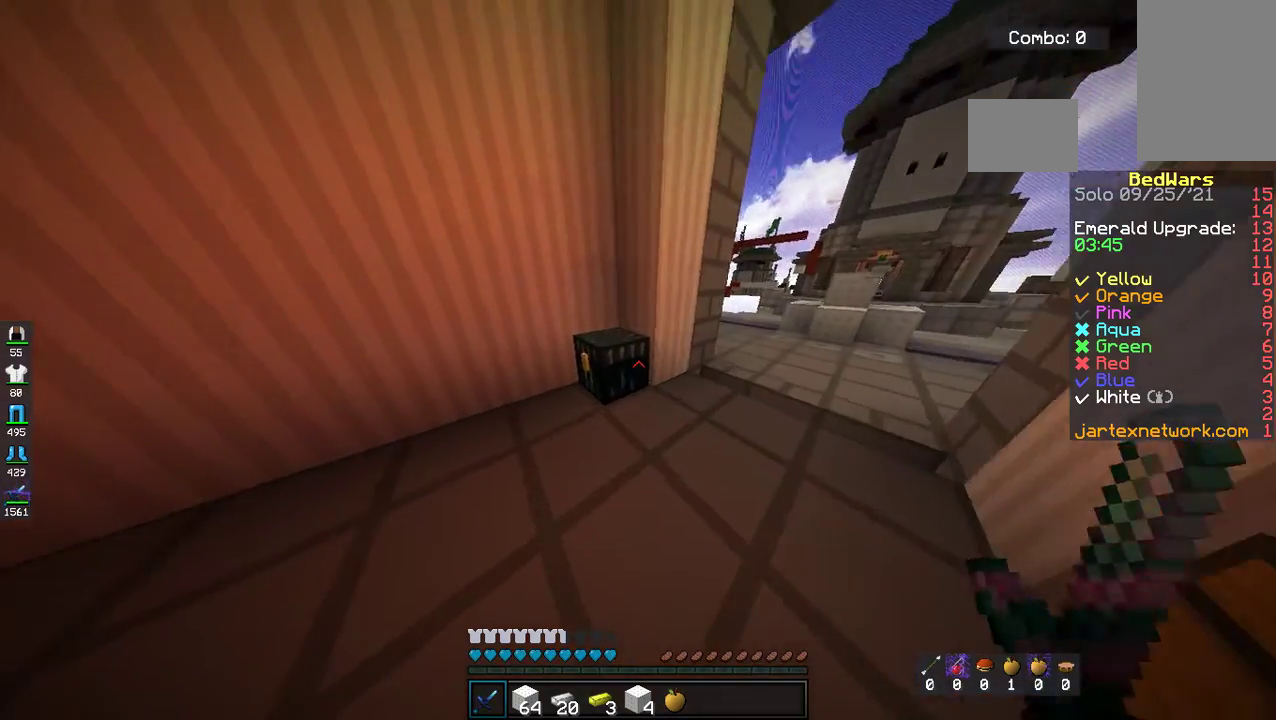
{"keys": [], "mouse": [], "events": [[34, "w", "up"], [67, "mouse_left", "up"]]}
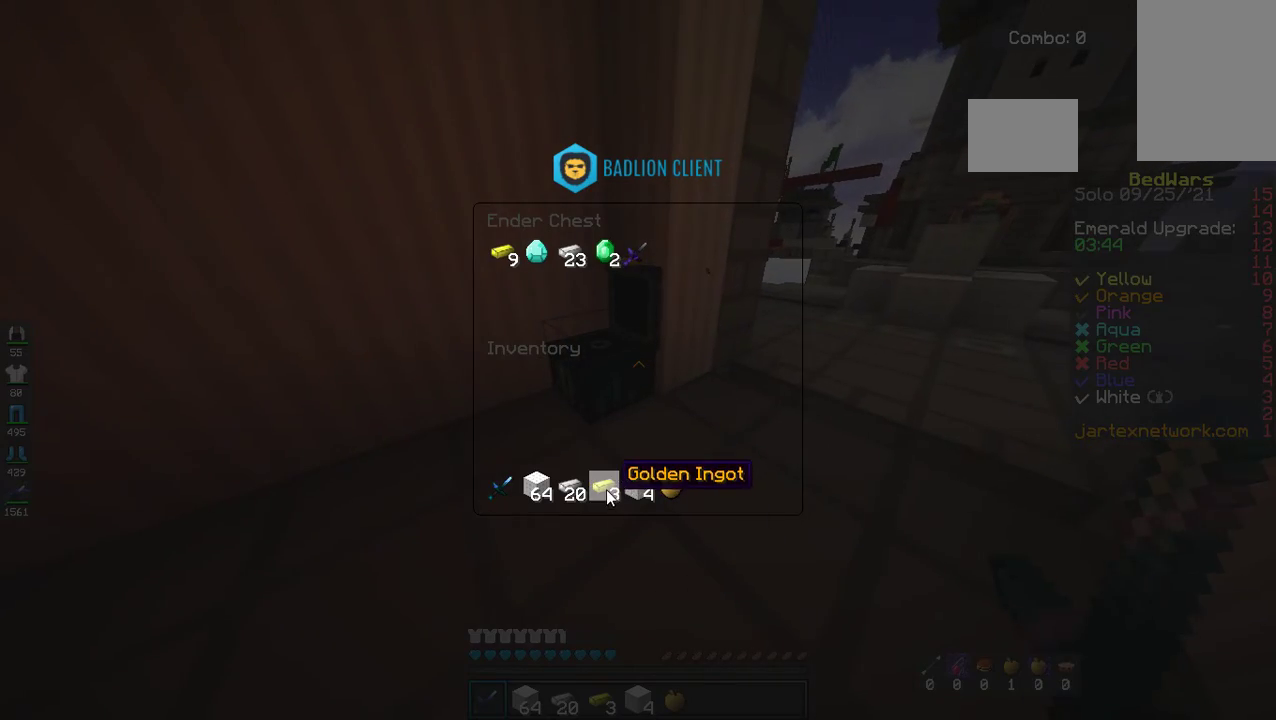
{"keys": [], "mouse": [], "events": []}
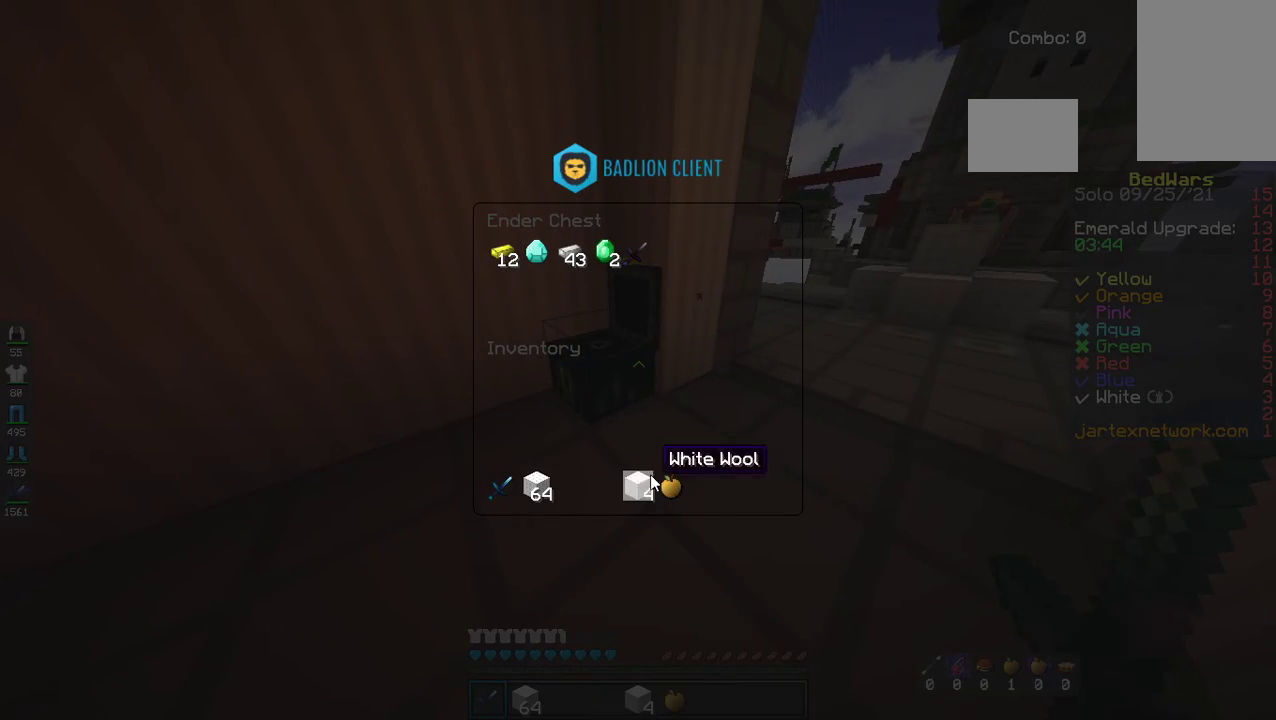
{"keys": [], "mouse": [], "events": []}
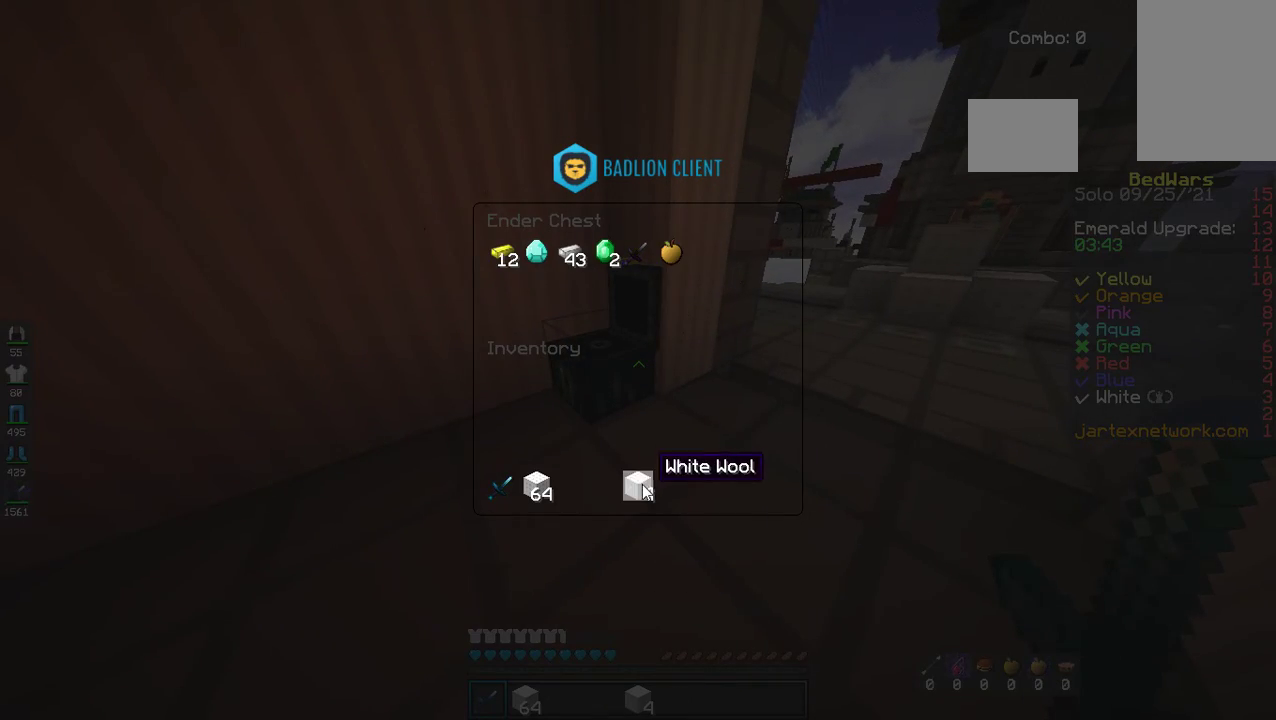
{"keys": [], "mouse": [], "events": []}
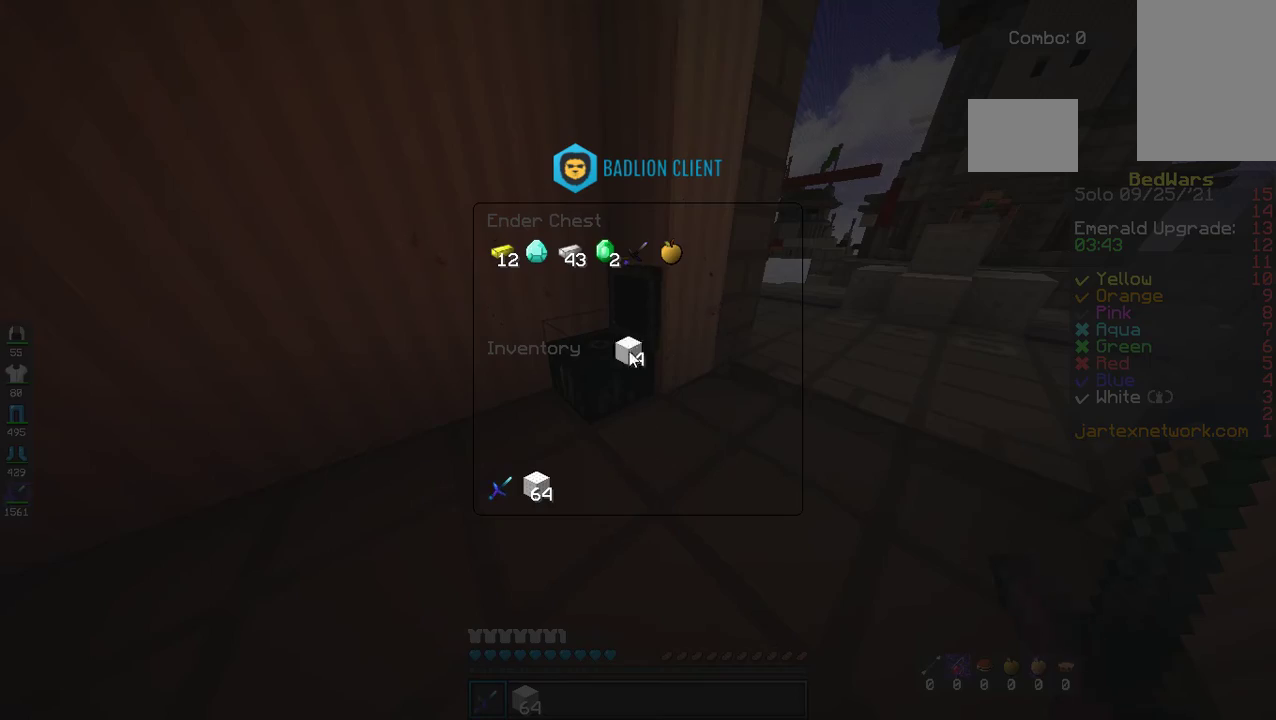
{"keys": [], "mouse": [], "events": []}
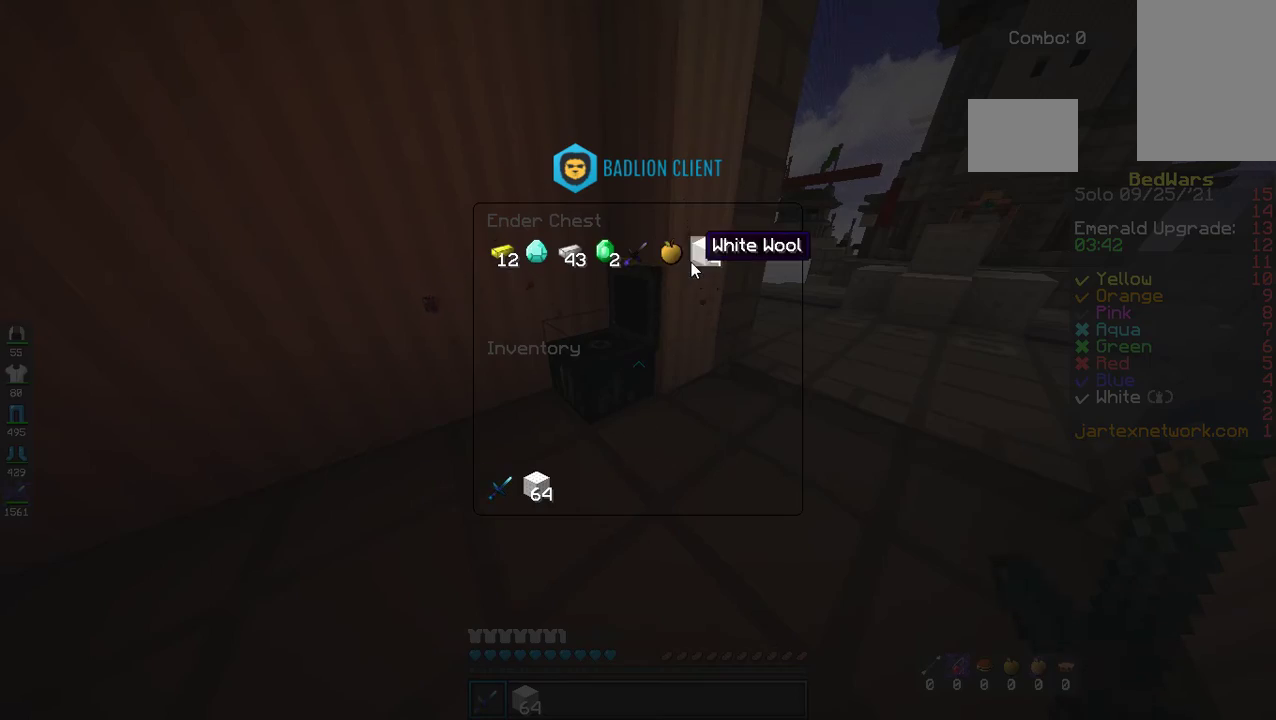
{"keys": [], "mouse": [], "events": []}
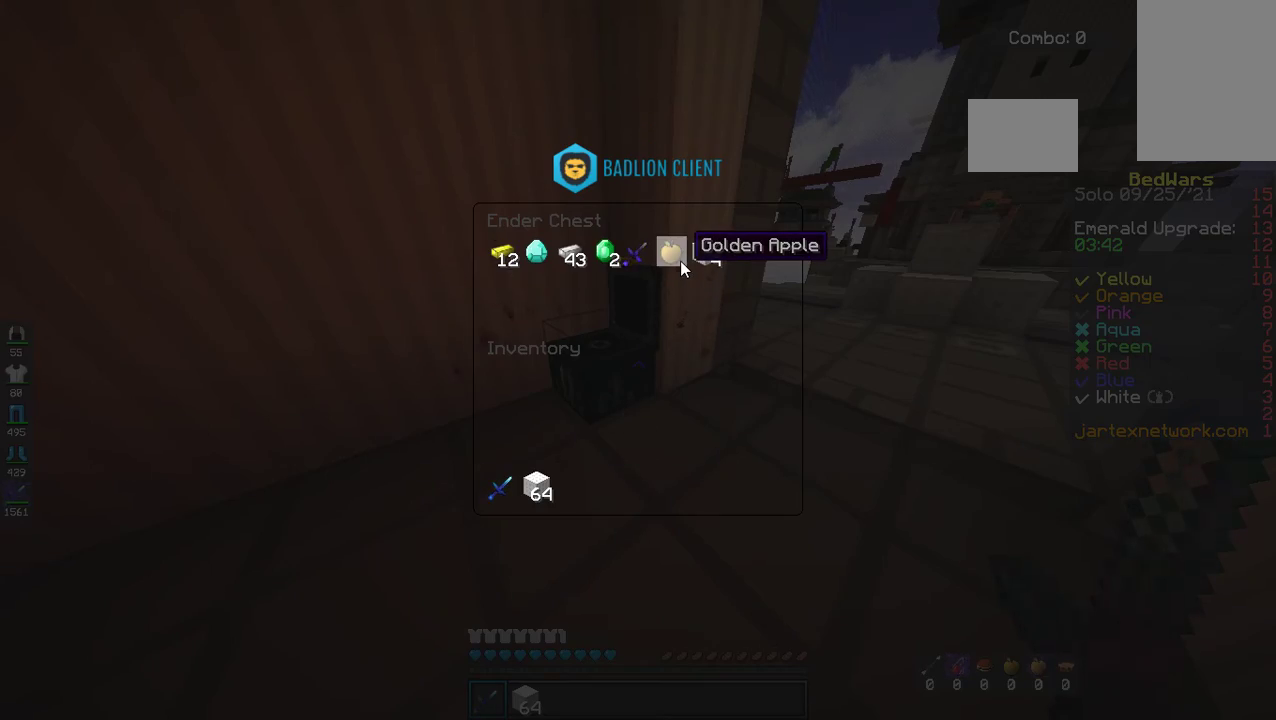
{"keys": [], "mouse": [], "events": []}
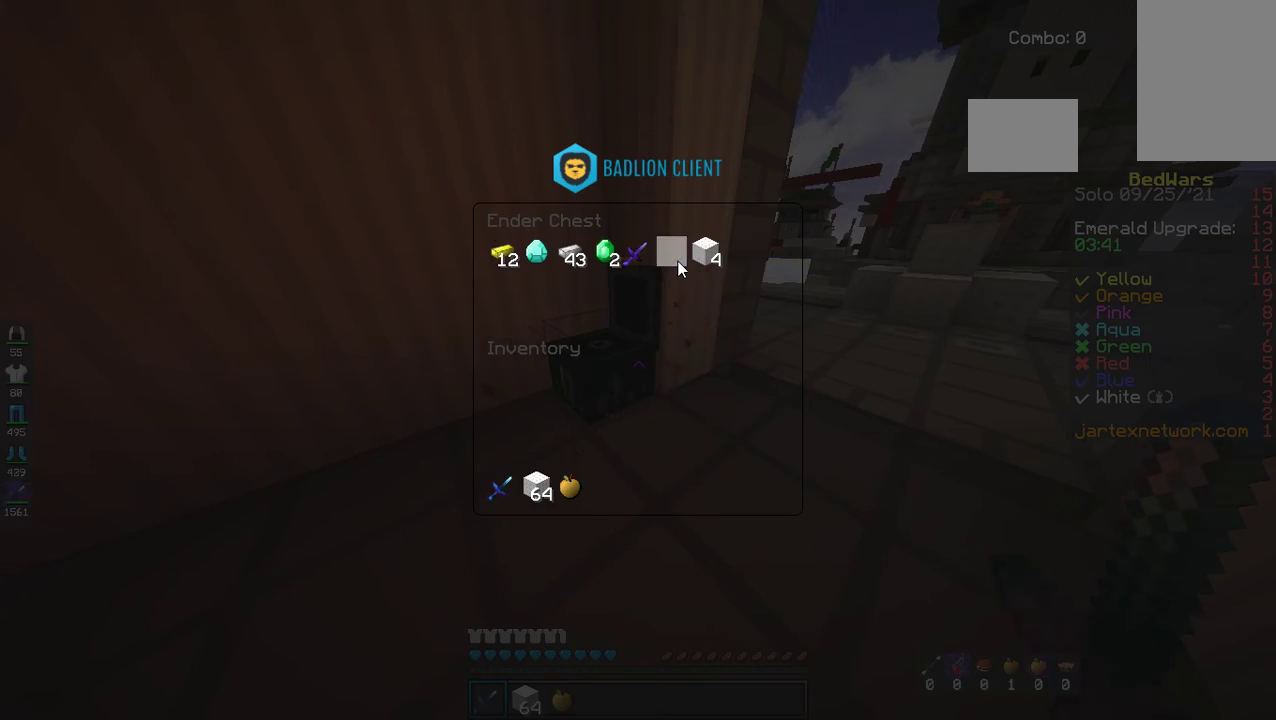
{"keys": ["w"], "mouse": [], "events": [[418, "w", "down"]]}
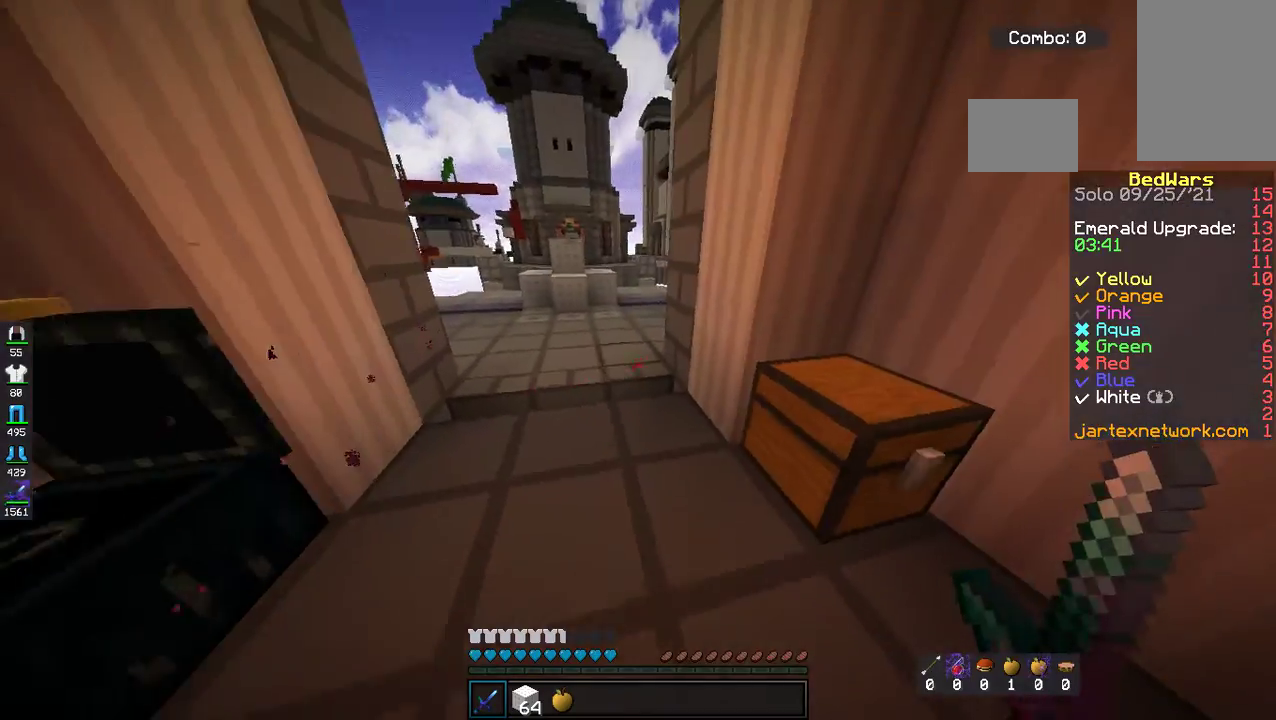
{"keys": ["w"], "mouse": [], "events": [[134, "space", "down"], [385, "space", "up"]]}
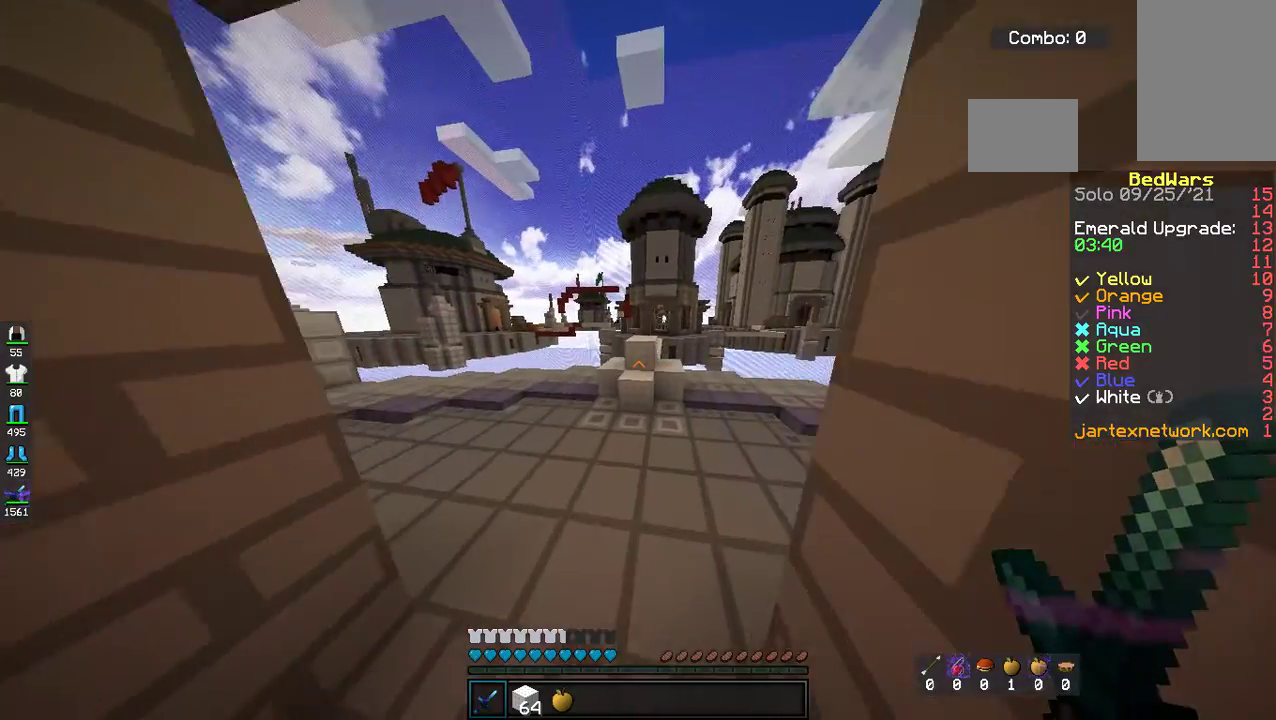
{"keys": ["space", "w"], "mouse": [], "events": [[418, "space", "down"]]}